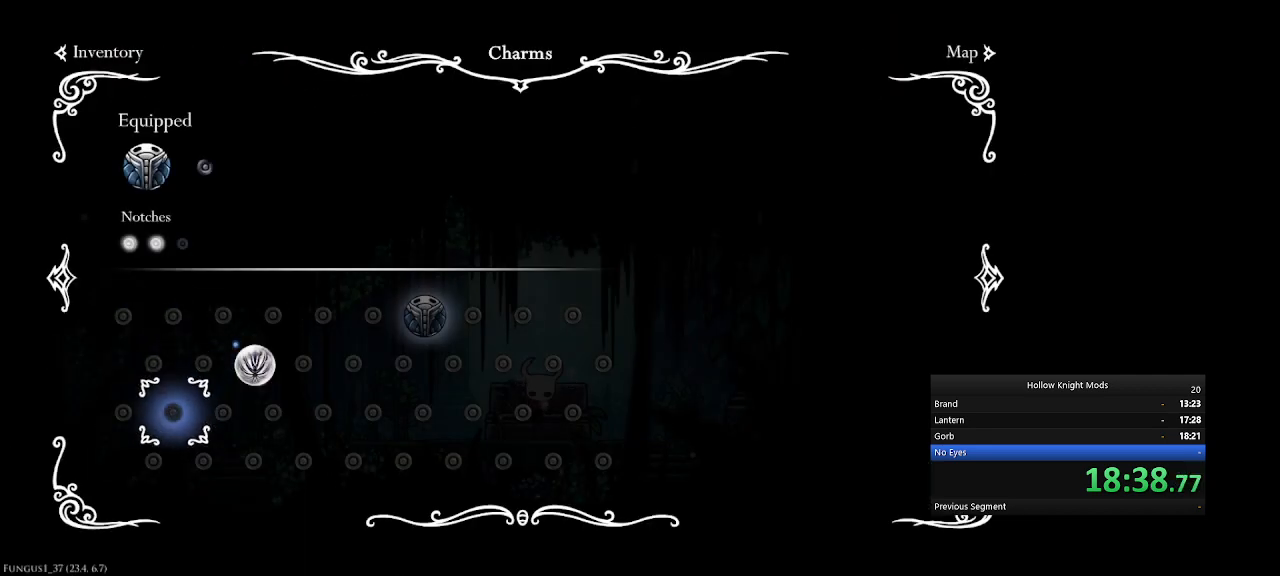
Gameplay with keyboard and mouse; each line is a JSON object with the keys held at the frame after it. "events" lists presses ("down") and releases ("up") of ".", "/", "0", "1", "2", "3", "4", "5", "6", "7", "8", "9", "a", "alt_l", "alt_r", "b", "backslash", "backspace", "c", "caps_lock", "comma", "ctrl_l", "ctrl_r", "d", "down", "e", "equals", "f", "g", "h", "i", "j", "k", "l", "lbracket", "left", "m", "minus", "n", "num0", "num1", "num2", "num3", "num4", "num5", "num7", "num8", "num9", "o", "p", "q", "quote", "r", "rbracket", "return", "right", "s", "semicolon", "shift_l", "shift_r", "space", "super", "t", "tab", "tilde", "u", "up", "v", "w", "x", "y" and "z" between this image and that frame as [ms after this image, input, new state], when the widget could be followed in between. No other keys are recorded. Mouse buttons are not recorded. Not read: mouse_move.
{"keys": ["q"], "events": [[100, "num8", "down"], [200, "num8", "up"], [300, "num5", "down"], [400, "num5", "up"], [500, "q", "down"]]}
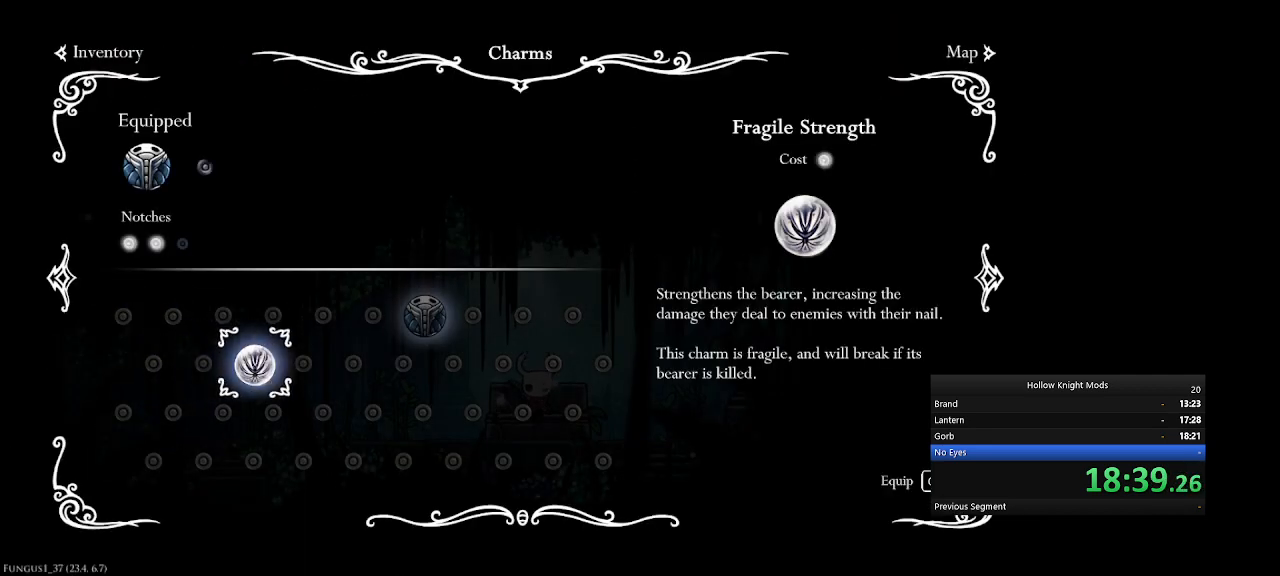
{"keys": [], "events": [[100, "q", "up"], [367, "tab", "down"], [467, "tab", "up"]]}
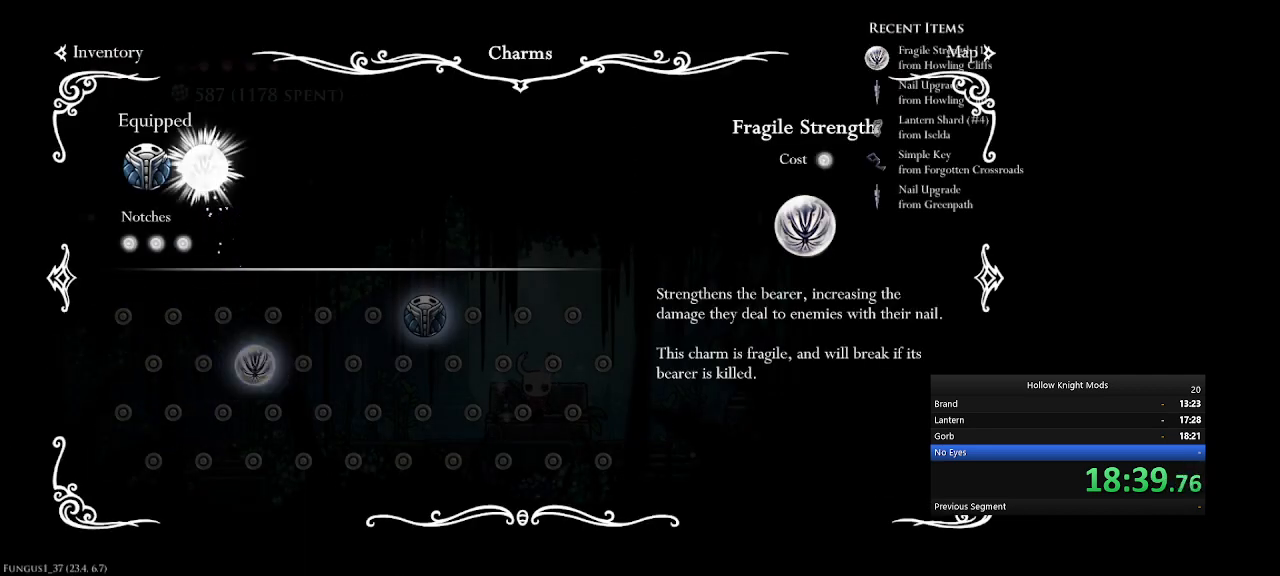
{"keys": [], "events": [[267, "num4", "down"], [367, "num4", "up"], [467, "num4", "down"], [500, "num4", "up"]]}
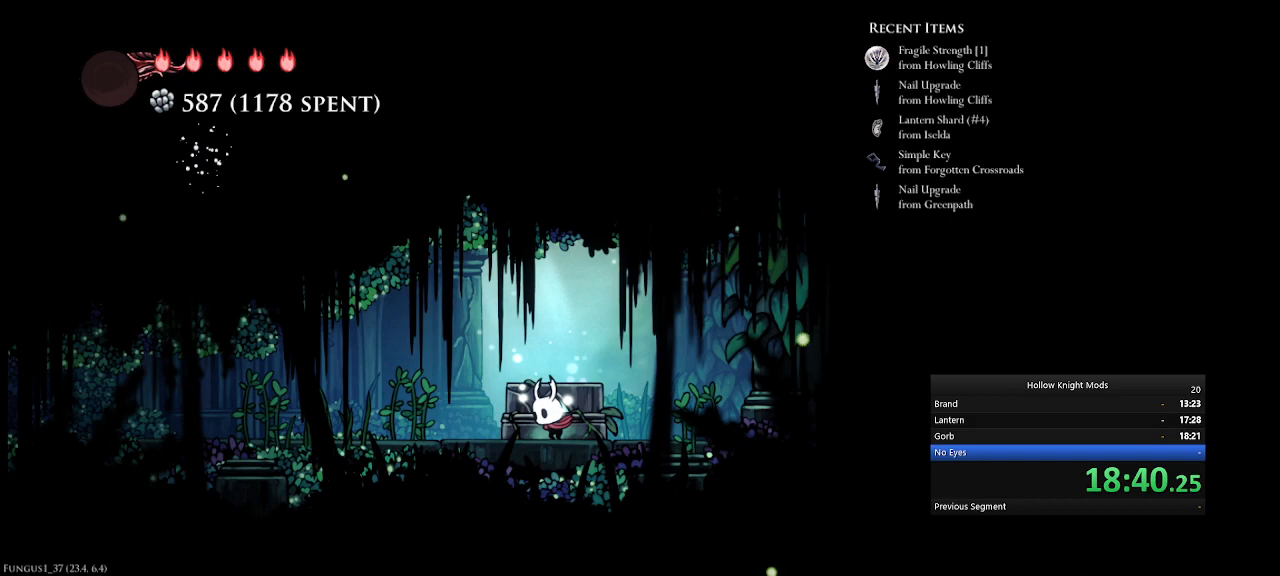
{"keys": ["num4", "w"], "events": [[100, "num4", "down"], [200, "e", "down"], [367, "e", "up"], [500, "w", "down"]]}
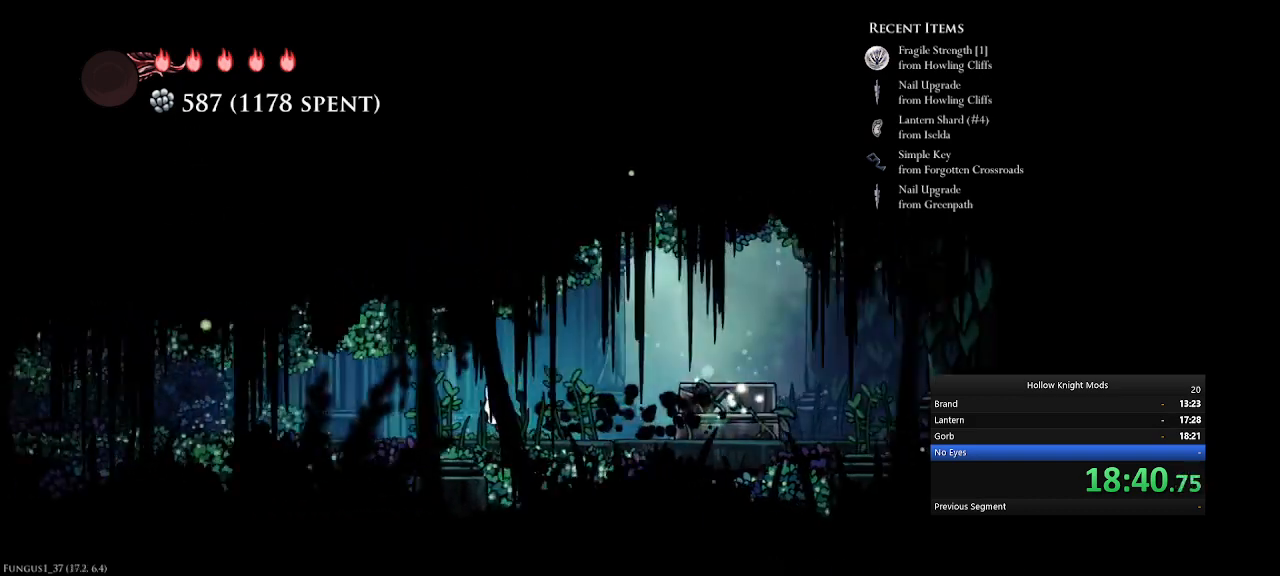
{"keys": ["e", "num4", "w"], "events": [[133, "e", "down"], [167, "w", "up"], [267, "e", "up"], [400, "w", "down"], [500, "e", "down"]]}
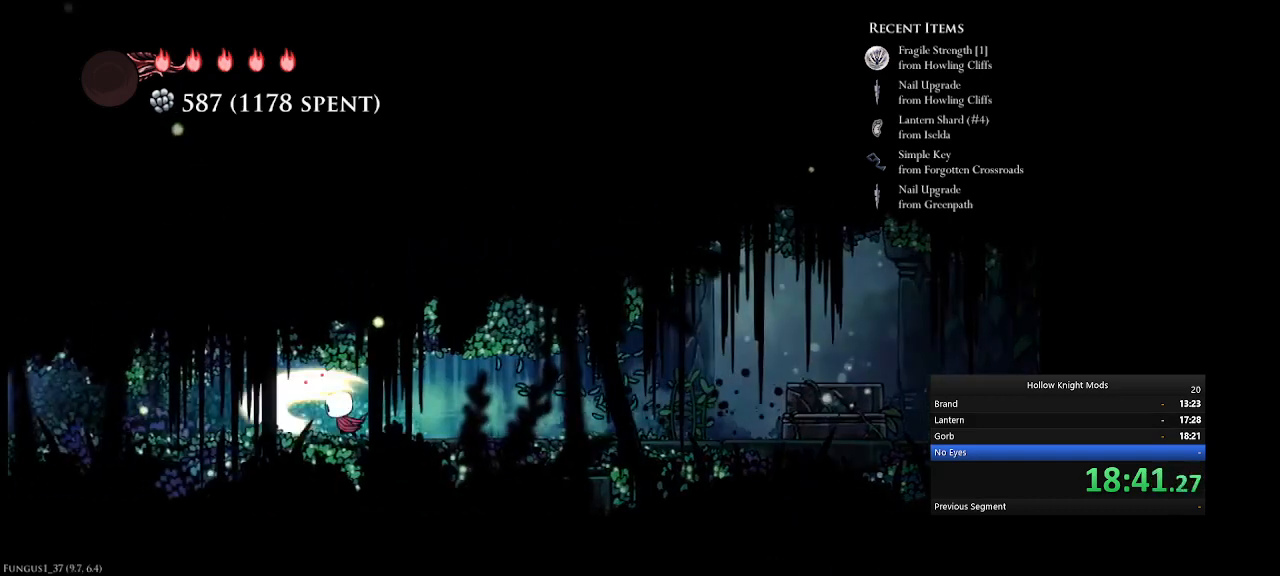
{"keys": ["num4"], "events": [[100, "w", "up"], [133, "e", "up"], [400, "e", "down"], [500, "e", "up"]]}
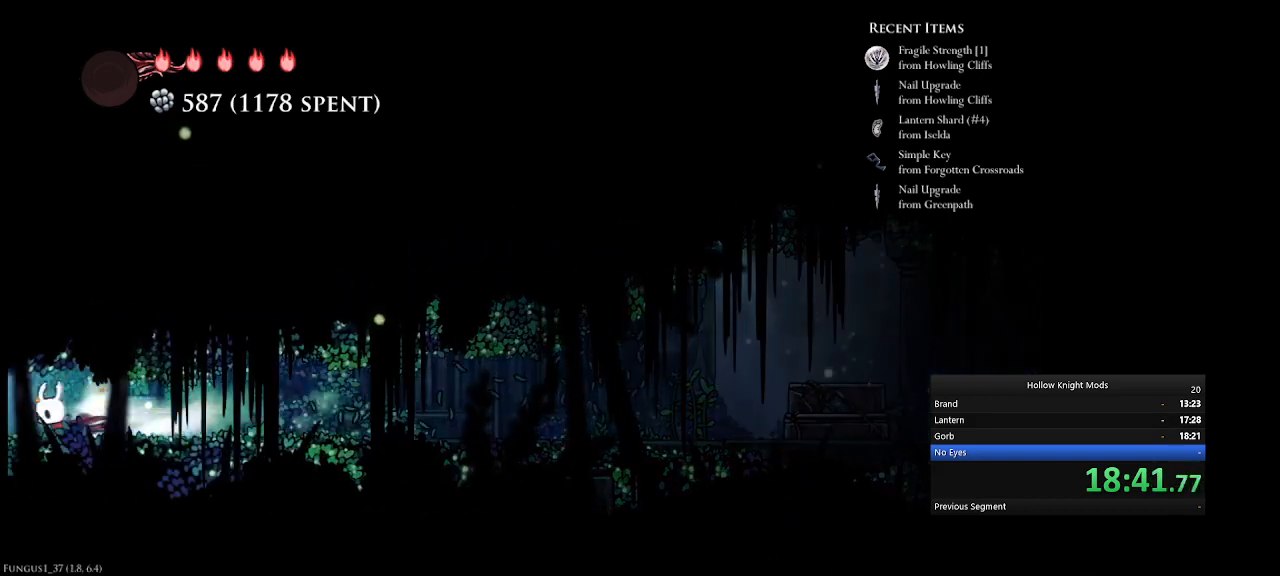
{"keys": [], "events": [[100, "e", "down"], [200, "e", "up"], [233, "num4", "up"], [333, "e", "down"], [367, "num4", "down"], [400, "e", "up"], [433, "num4", "up"]]}
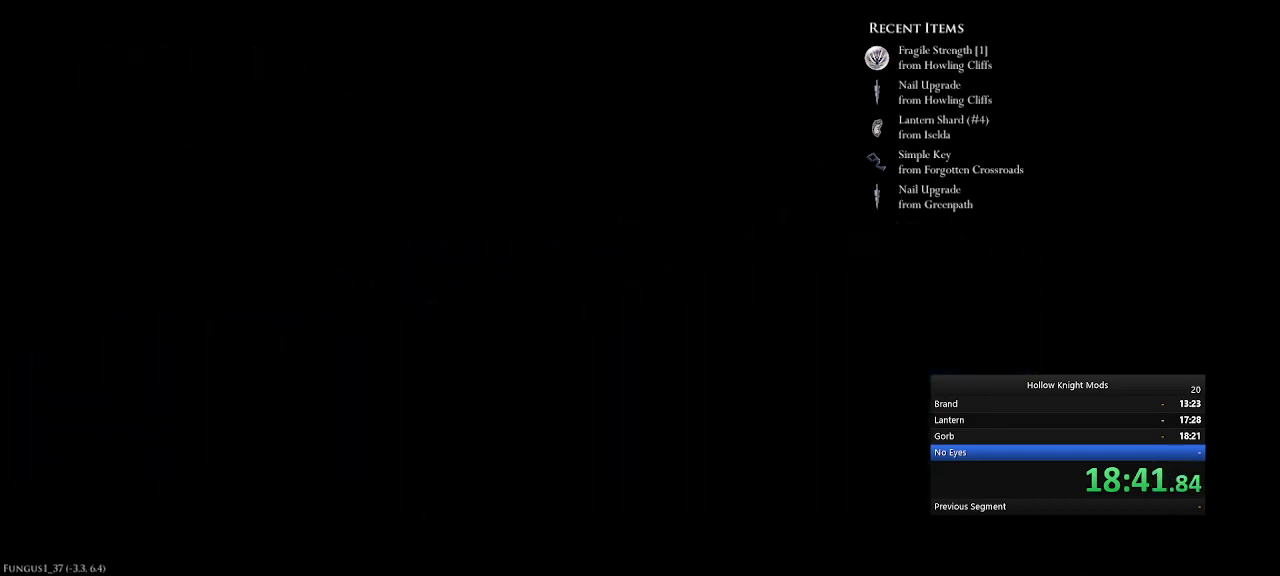
{"keys": [], "events": [[33, "e", "down"], [67, "num4", "down"], [100, "e", "up"], [133, "num4", "up"], [233, "e", "down"], [267, "num4", "down"], [300, "e", "up"], [333, "num4", "up"], [367, "e", "down"], [433, "num4", "down"], [467, "e", "up"], [500, "num4", "up"]]}
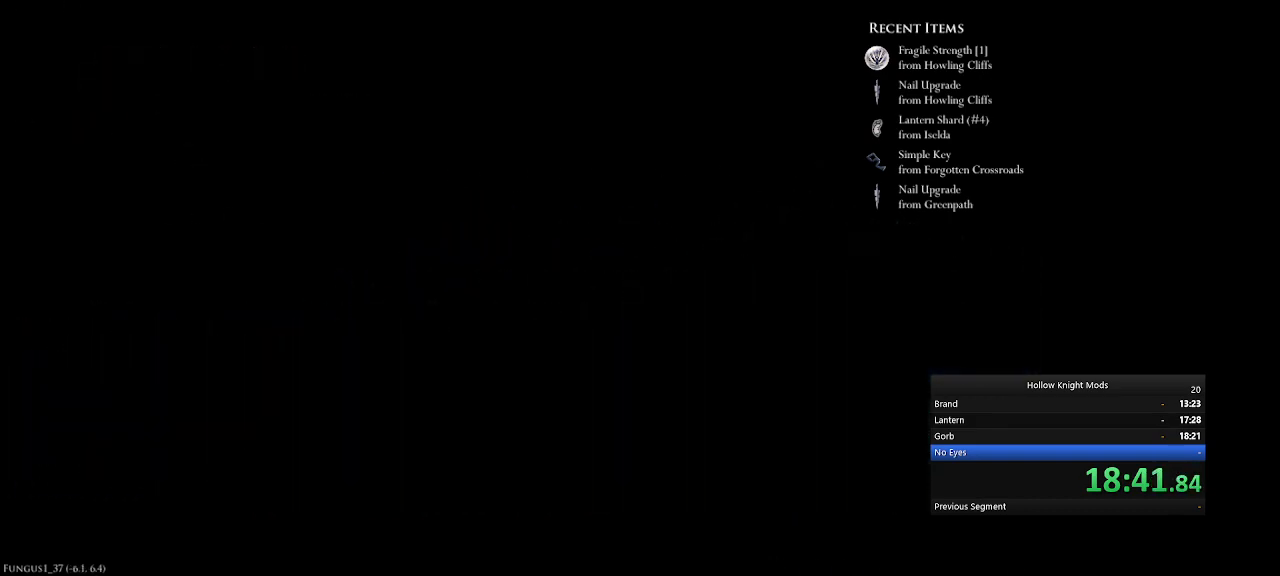
{"keys": ["num4"], "events": [[100, "e", "down"], [133, "num4", "down"], [167, "e", "up"], [200, "num4", "up"], [233, "e", "down"], [267, "num4", "down"], [300, "e", "up"], [433, "e", "down"], [500, "e", "up"]]}
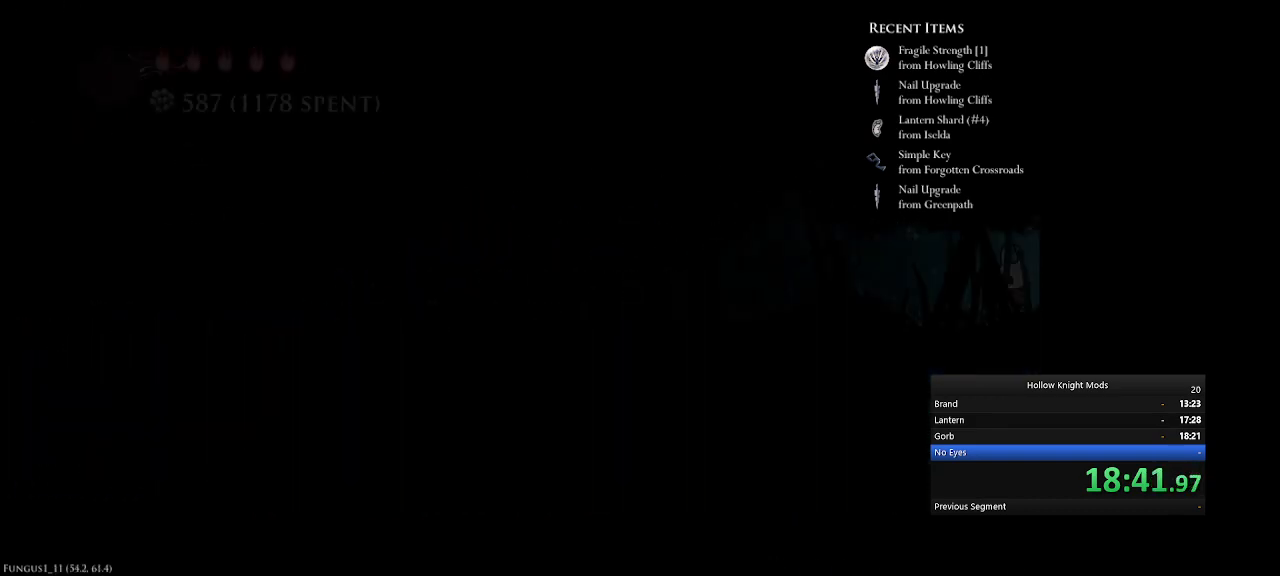
{"keys": ["num4"], "events": [[100, "e", "down"], [133, "e", "up"], [233, "e", "down"], [400, "e", "up"]]}
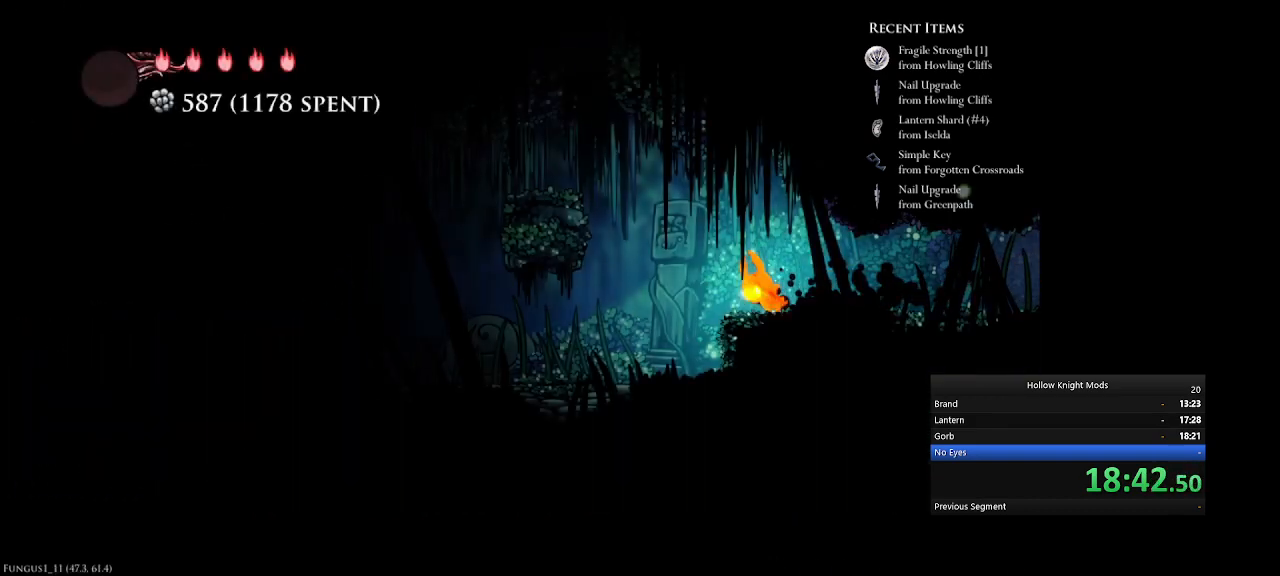
{"keys": ["e", "num4"], "events": [[67, "e", "down"], [233, "e", "up"], [500, "e", "down"]]}
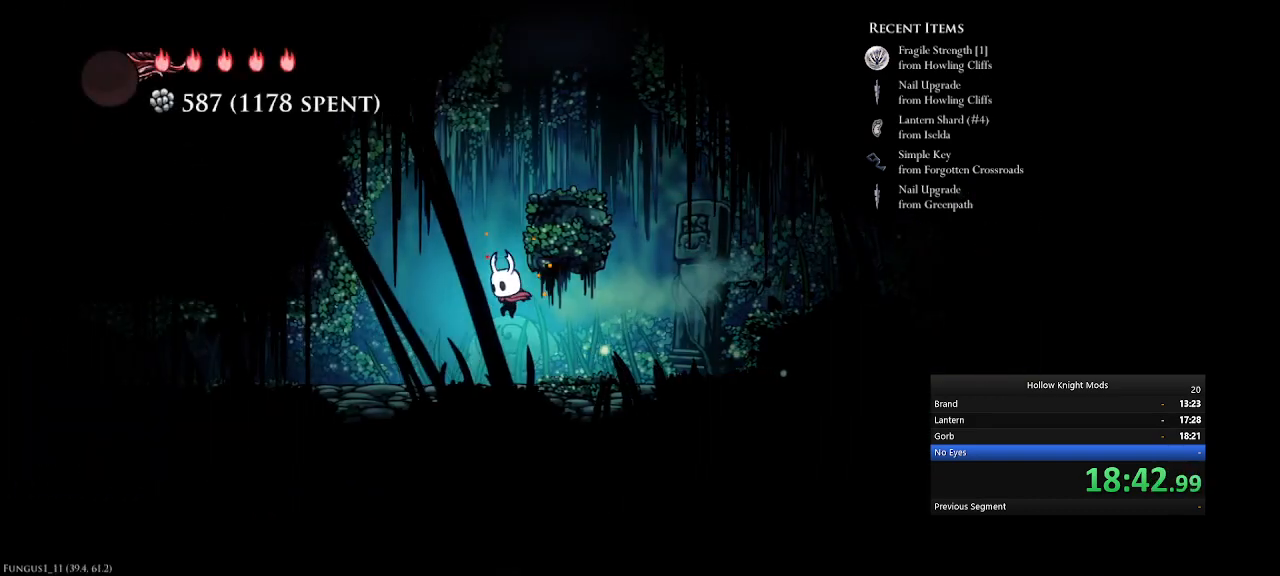
{"keys": ["e", "num4"], "events": [[200, "e", "up"], [433, "e", "down"]]}
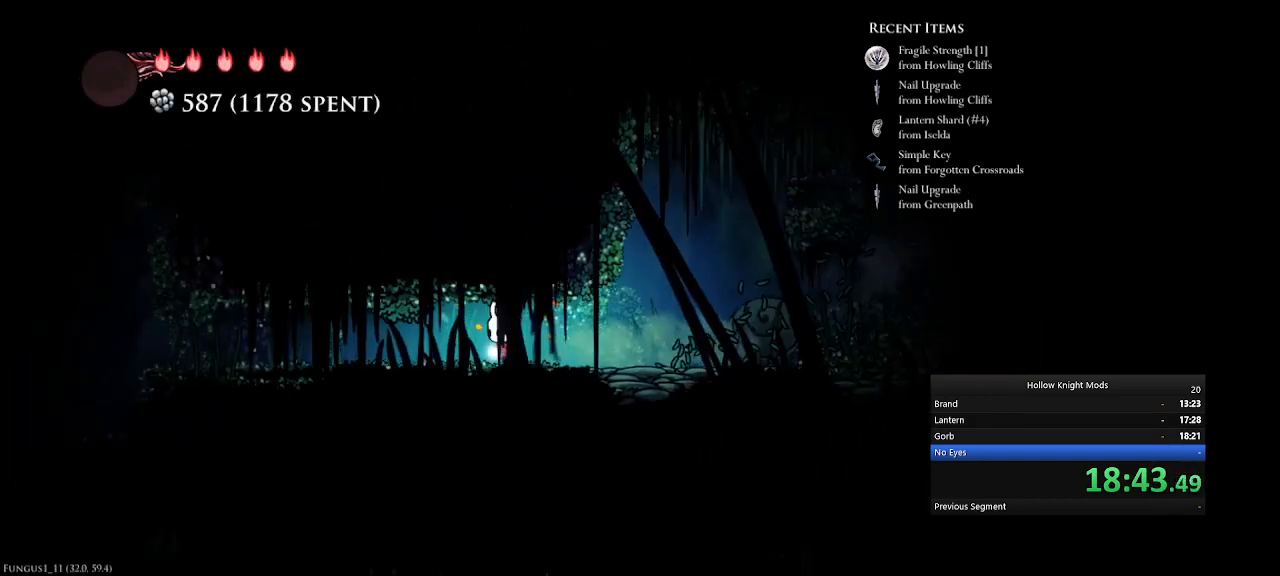
{"keys": ["e", "num4"], "events": [[167, "e", "up"], [433, "e", "down"]]}
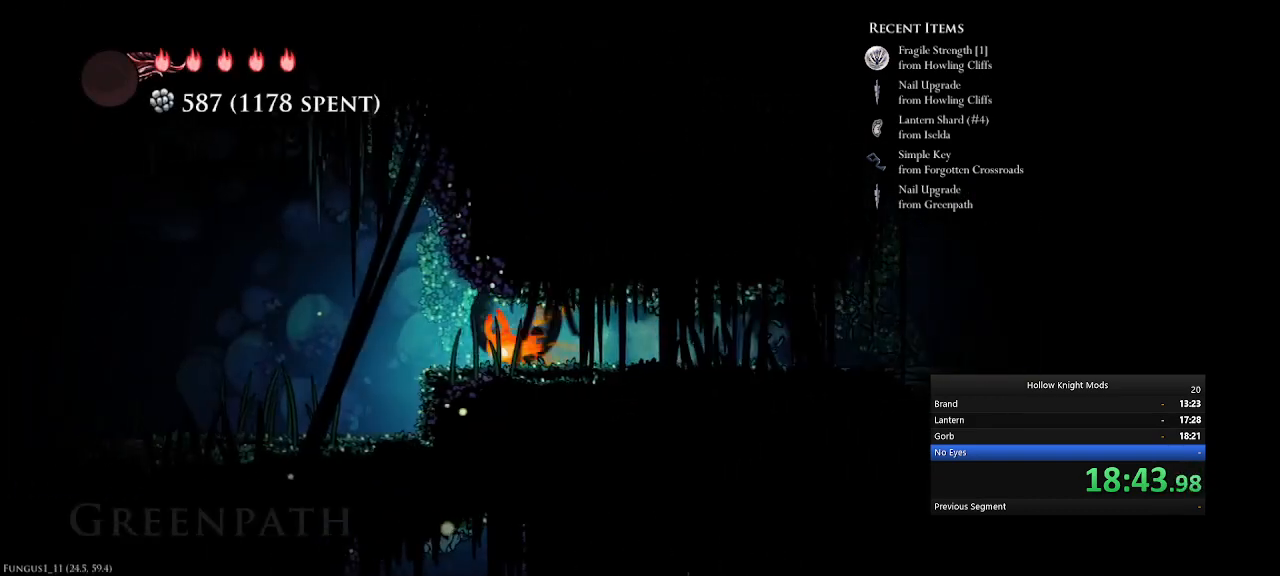
{"keys": ["e", "num4"], "events": [[200, "e", "up"], [367, "e", "down"]]}
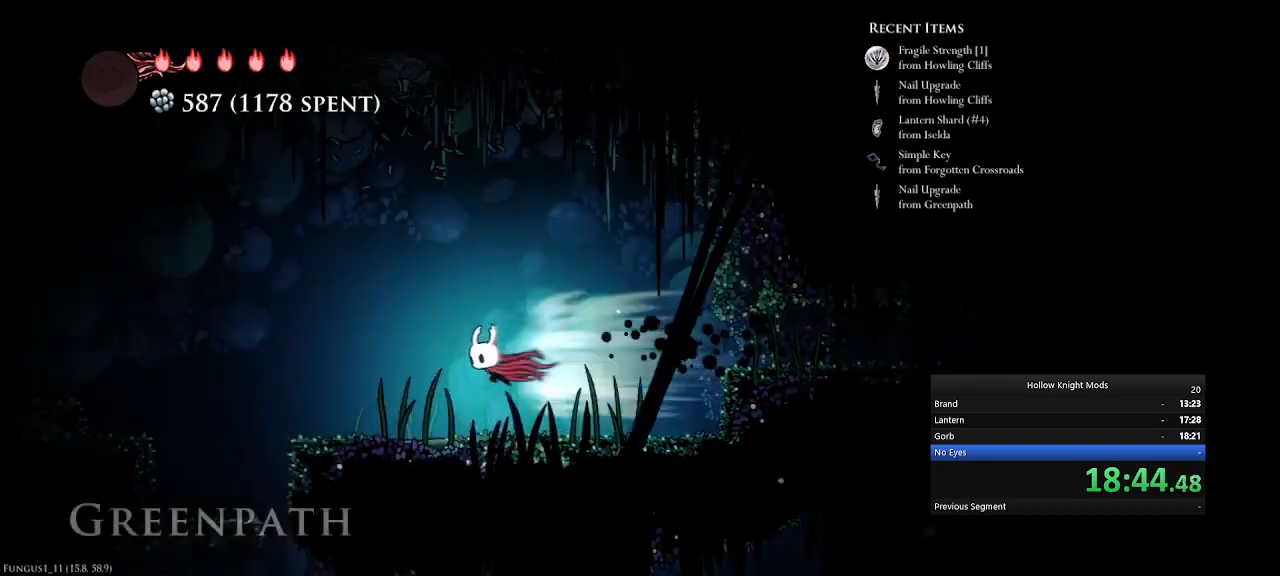
{"keys": ["num4"], "events": [[267, "e", "up"]]}
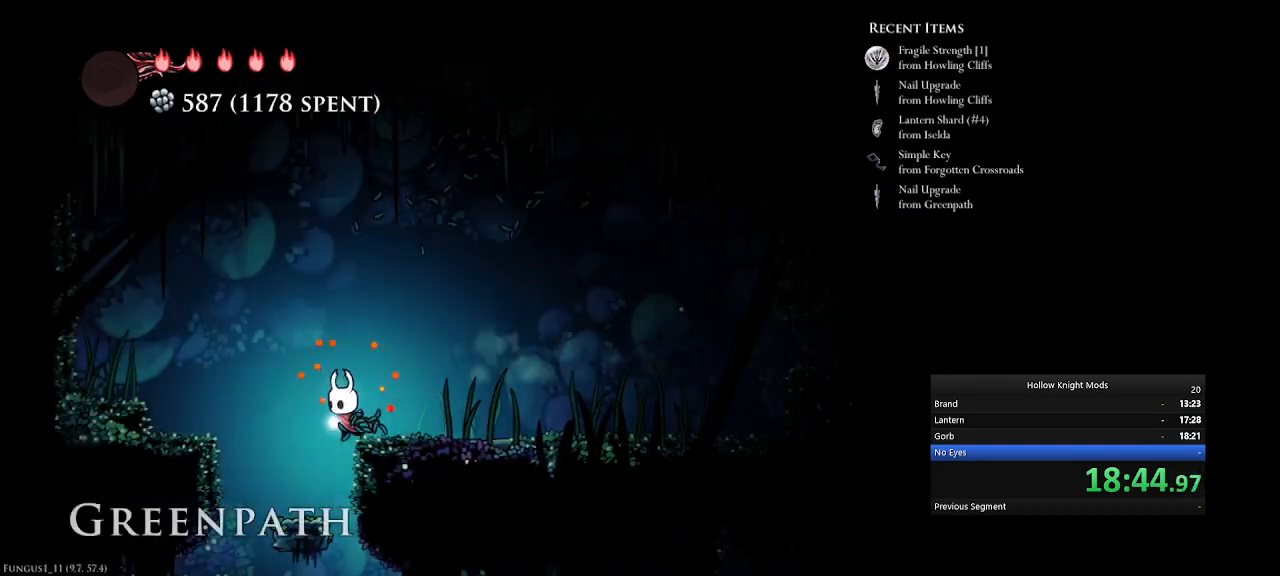
{"keys": ["num5"], "events": [[33, "num4", "up"], [200, "num5", "down"], [300, "num5", "up"], [433, "num5", "down"]]}
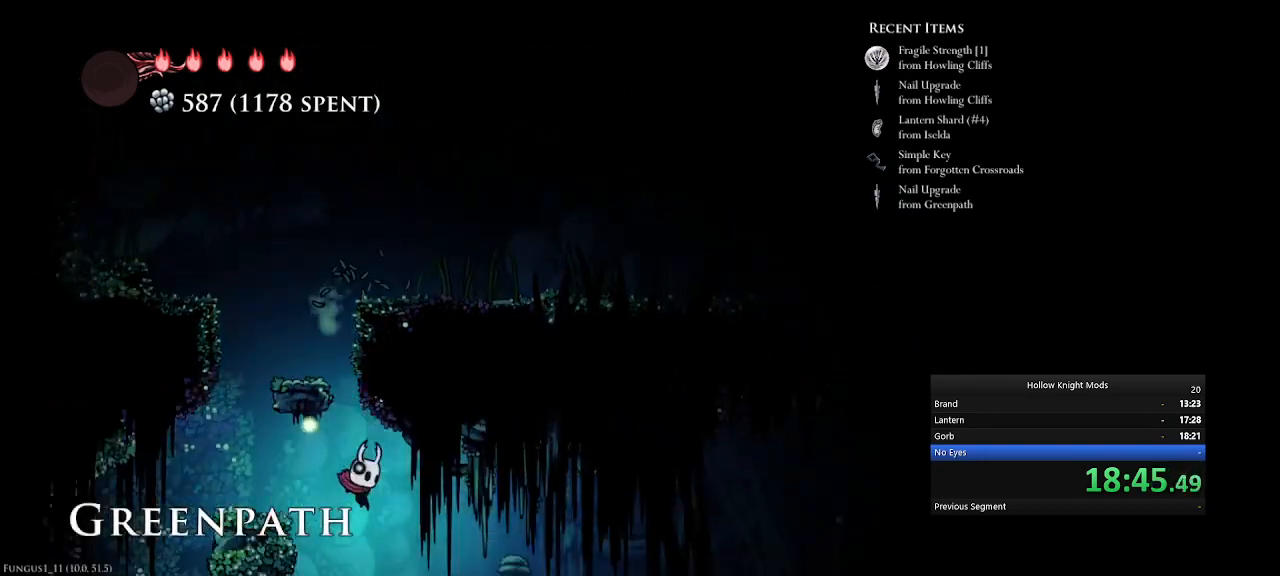
{"keys": ["num5"], "events": [[67, "e", "down"], [200, "num8", "down"], [300, "e", "up"], [333, "w", "down"], [467, "num8", "up"], [500, "w", "up"]]}
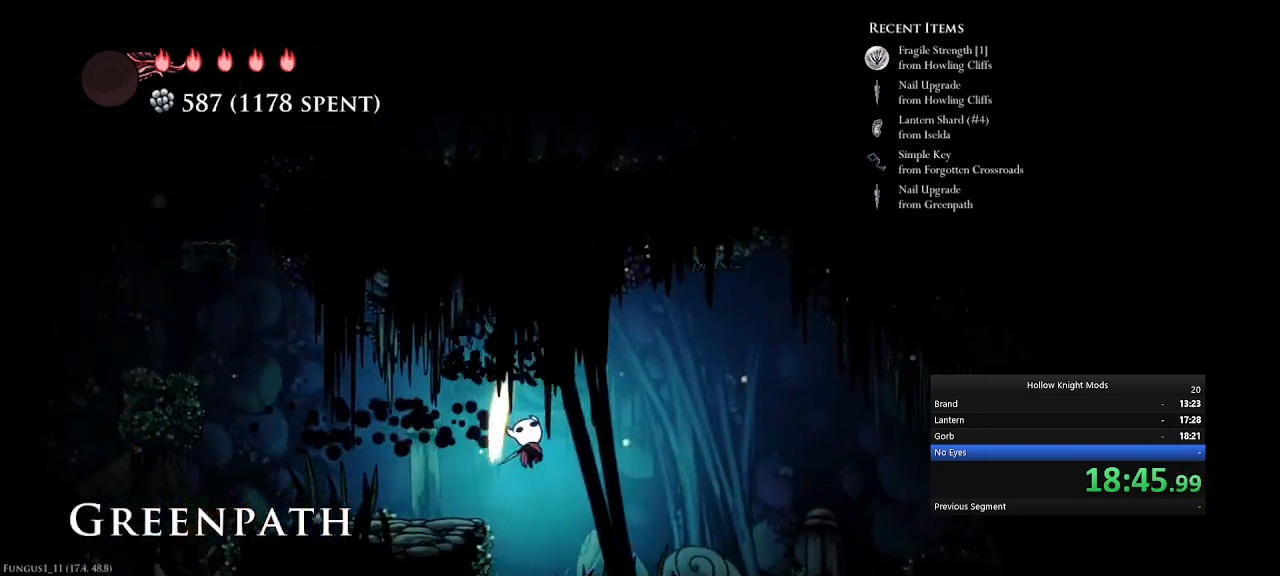
{"keys": ["num5"], "events": [[167, "e", "down"], [333, "e", "up"]]}
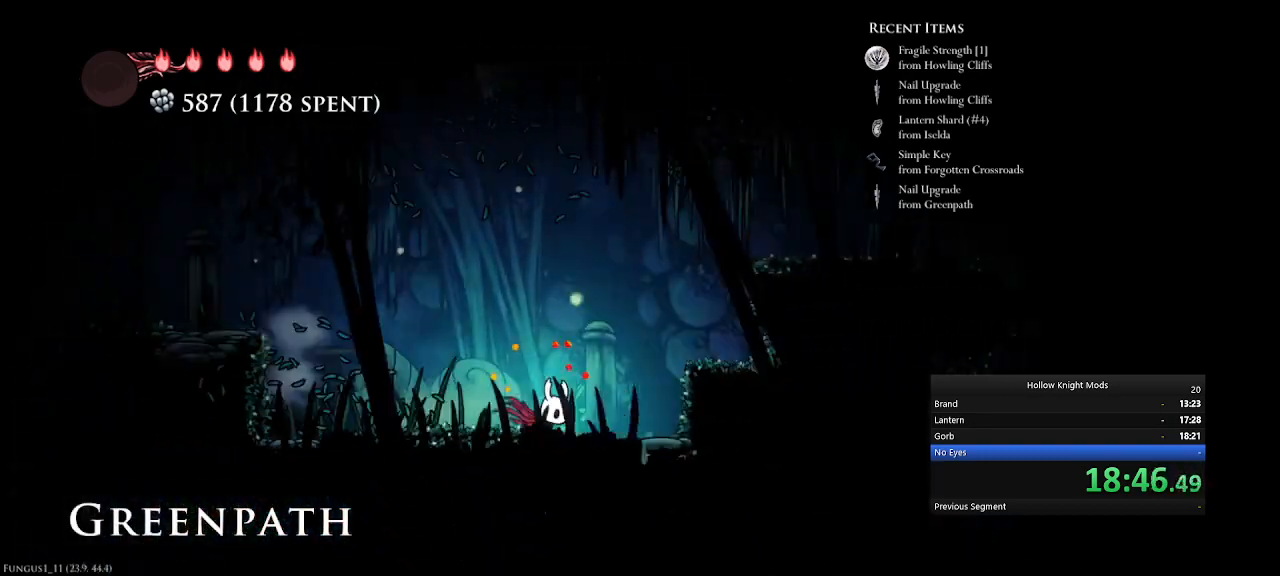
{"keys": ["e", "num5"], "events": [[33, "q", "down"], [467, "e", "down"], [500, "q", "up"]]}
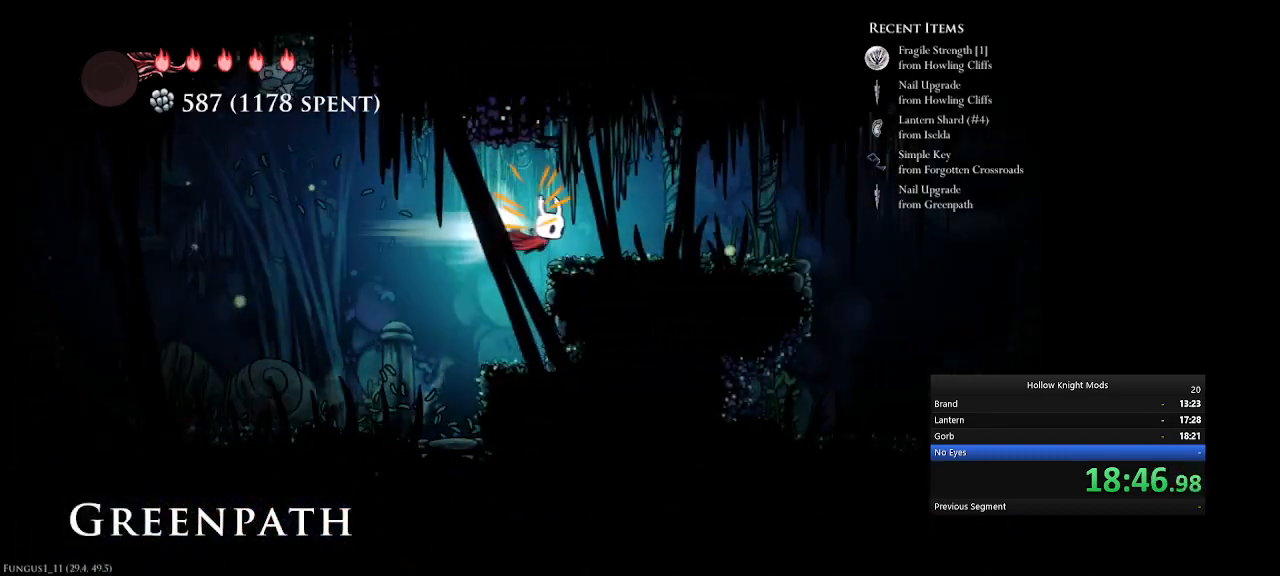
{"keys": ["e", "num5"], "events": [[167, "e", "up"], [367, "e", "down"]]}
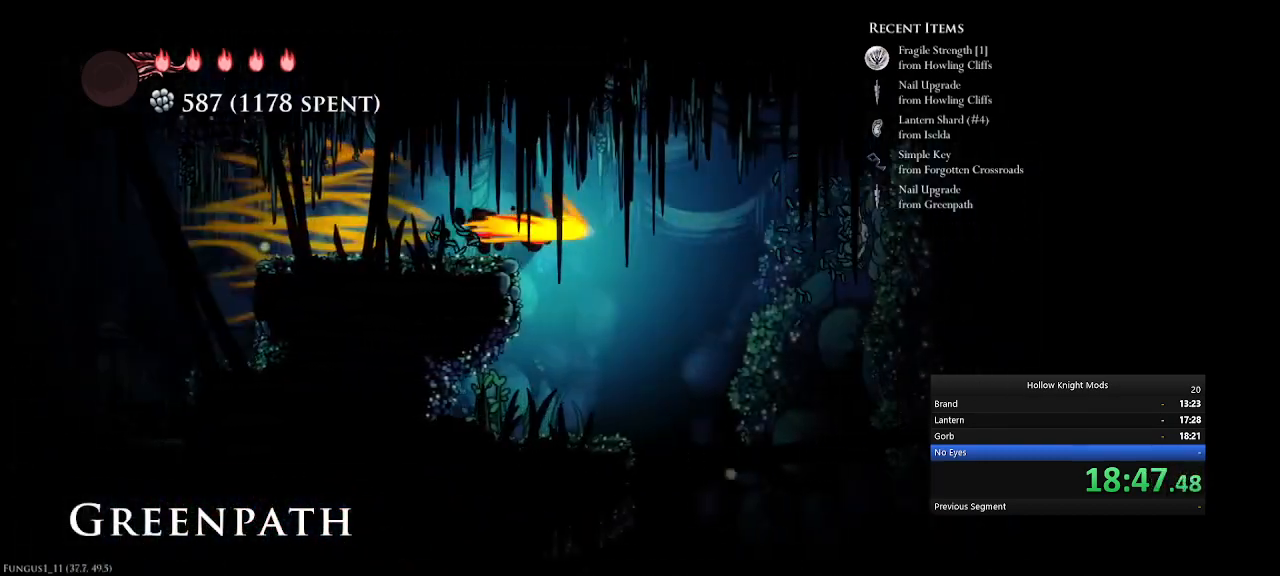
{"keys": ["num5", "num8", "w"], "events": [[100, "e", "up"], [467, "num8", "down"], [500, "w", "down"]]}
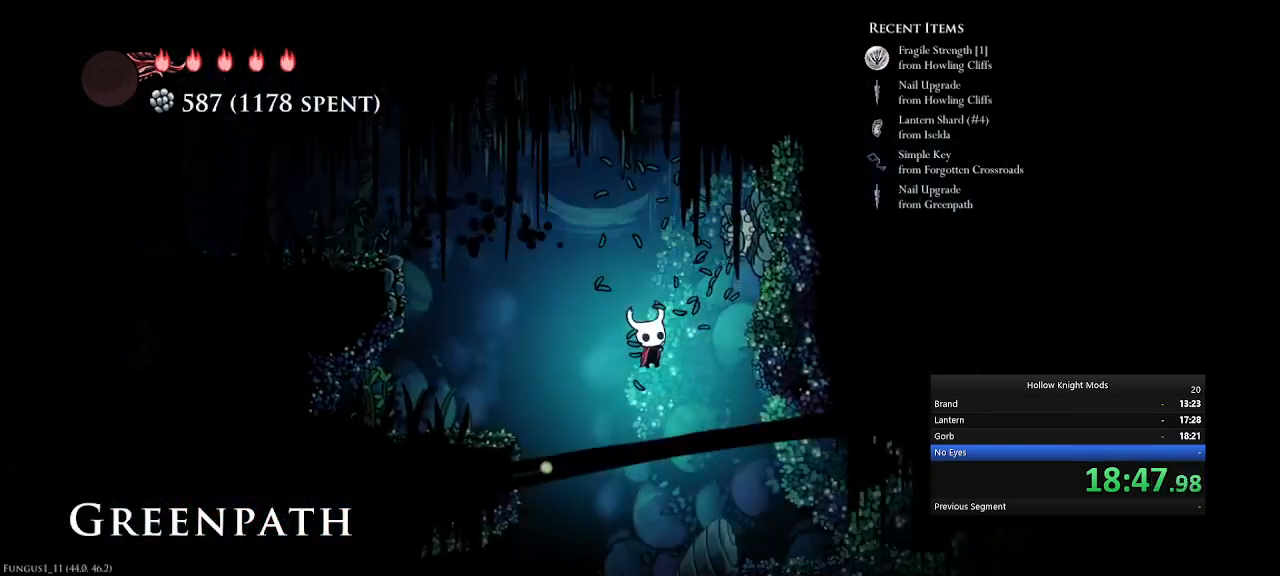
{"keys": ["e", "num5"], "events": [[133, "w", "up"], [167, "num8", "up"], [300, "e", "down"]]}
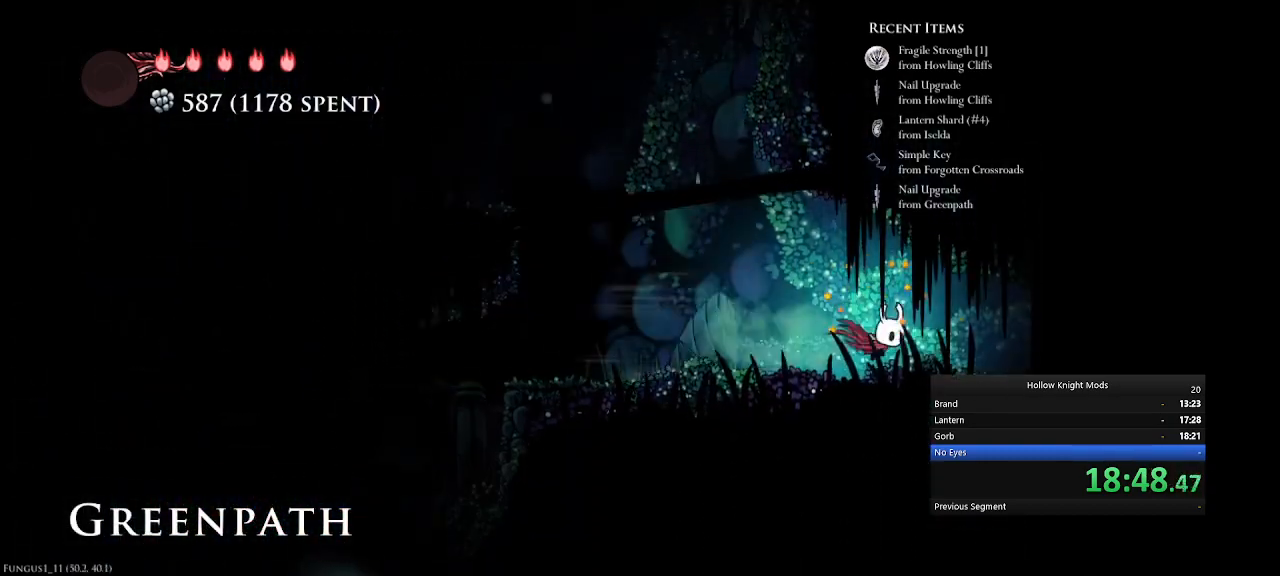
{"keys": ["num5"], "events": [[33, "e", "up"], [200, "e", "down"], [300, "e", "up"], [400, "e", "down"], [500, "e", "up"]]}
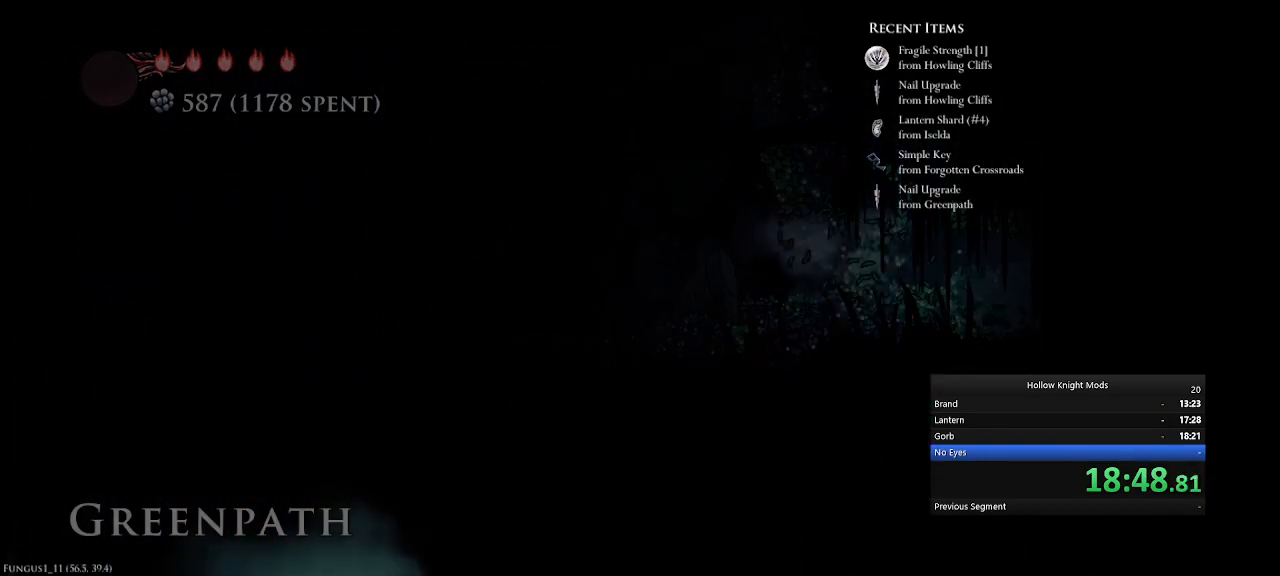
{"keys": ["e"], "events": [[33, "num5", "up"], [133, "e", "down"], [167, "num5", "down"], [200, "e", "up"], [233, "num5", "up"], [333, "e", "down"], [367, "num5", "down"], [400, "e", "up"], [433, "num5", "up"], [467, "e", "down"]]}
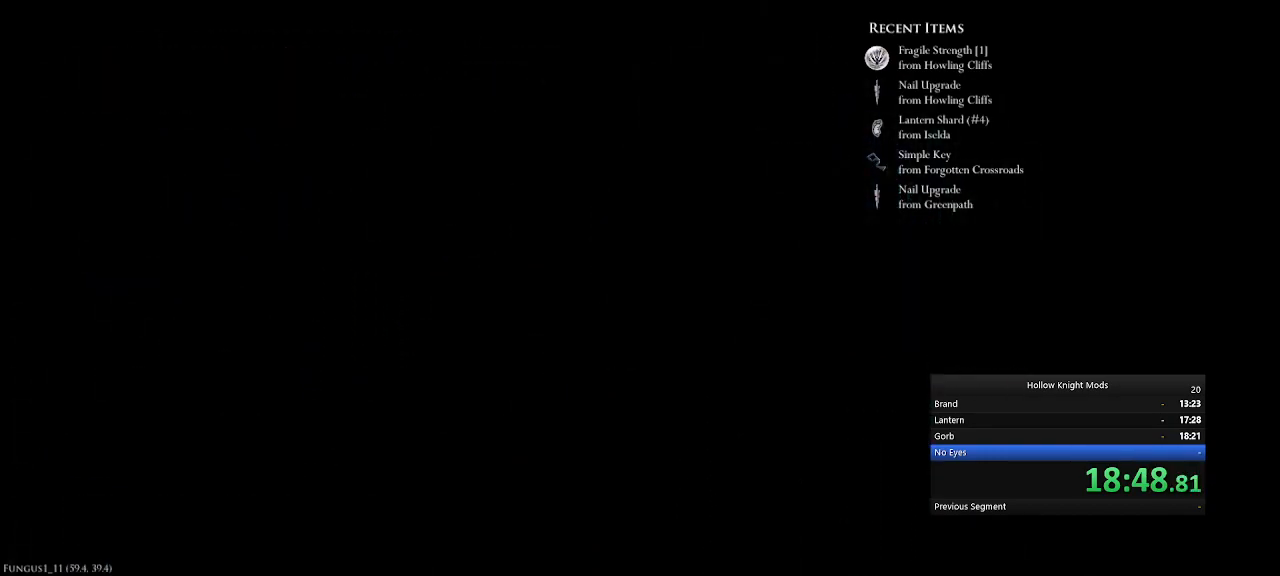
{"keys": ["e", "num5"], "events": [[67, "num5", "down"], [100, "e", "up"], [133, "num5", "up"], [167, "e", "down"], [200, "num5", "down"], [233, "e", "up"], [333, "e", "down"], [433, "e", "up"], [467, "e", "down"]]}
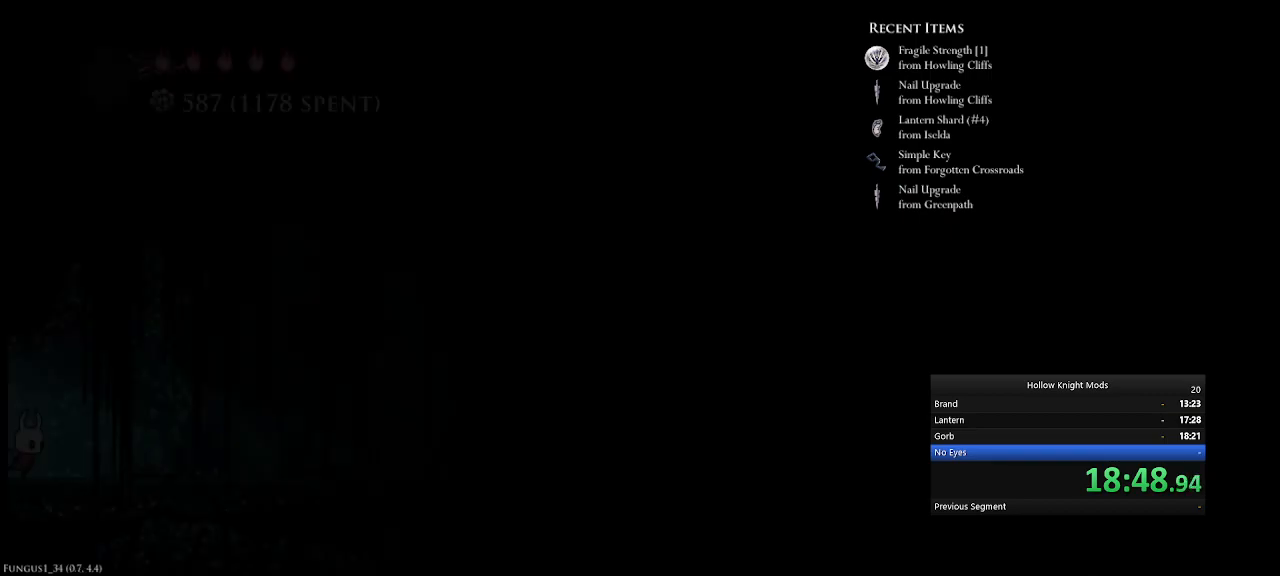
{"keys": ["e", "num5"], "events": [[67, "e", "up"], [167, "e", "down"], [267, "e", "up"], [467, "e", "down"]]}
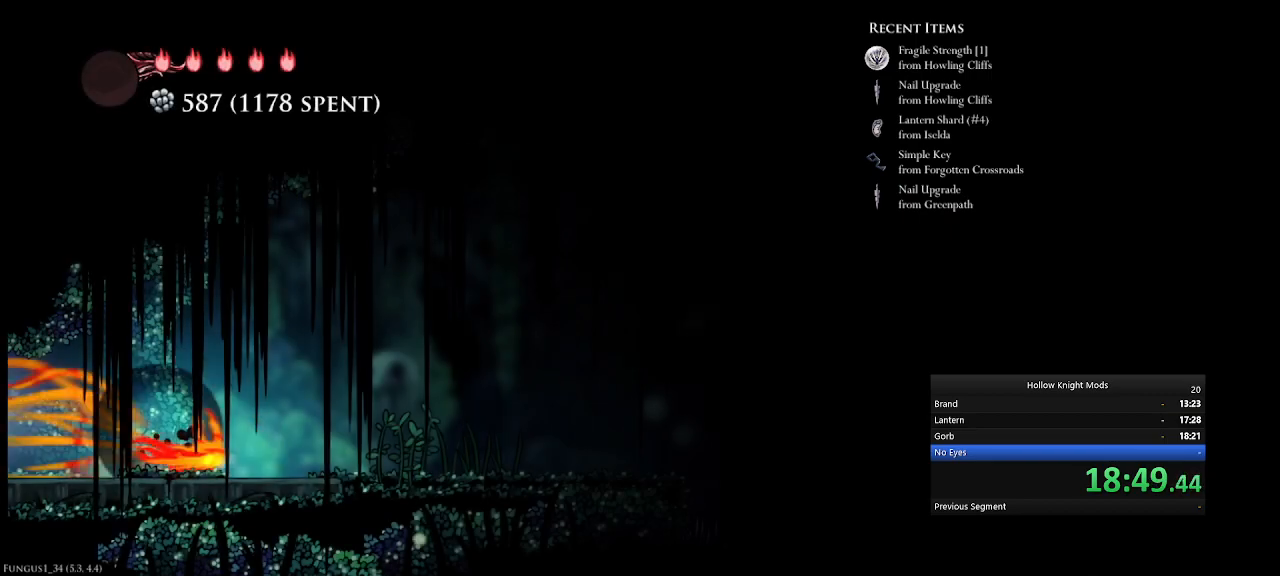
{"keys": ["e", "num5"], "events": [[133, "e", "up"], [267, "e", "down"]]}
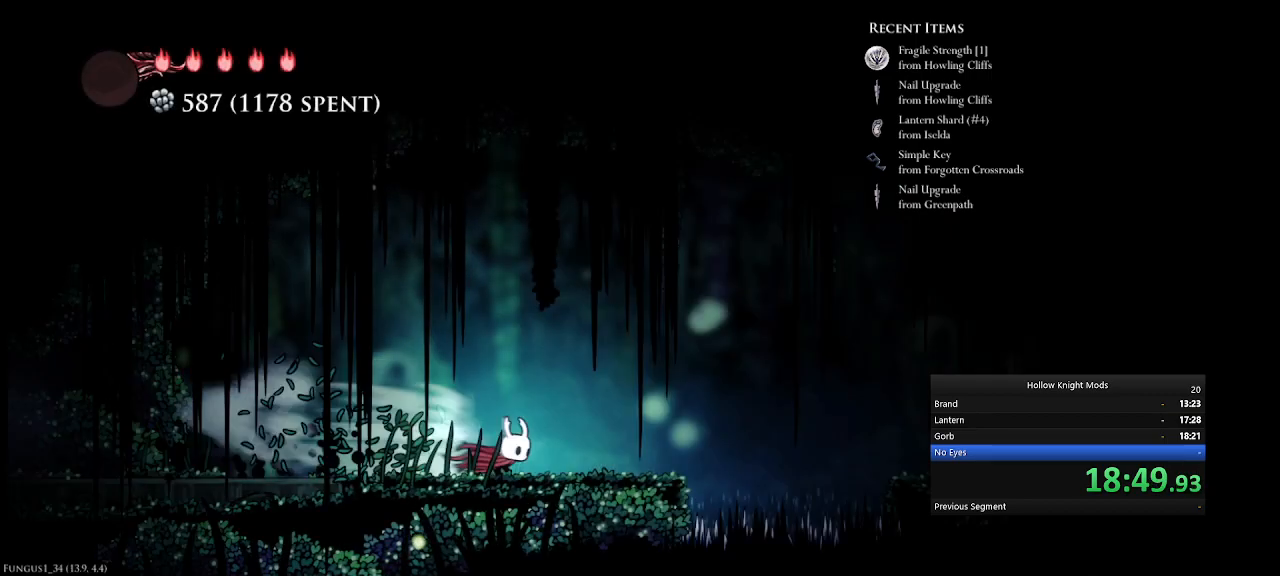
{"keys": ["e", "num5"], "events": [[33, "e", "up"], [167, "q", "down"], [400, "q", "up"], [500, "e", "down"]]}
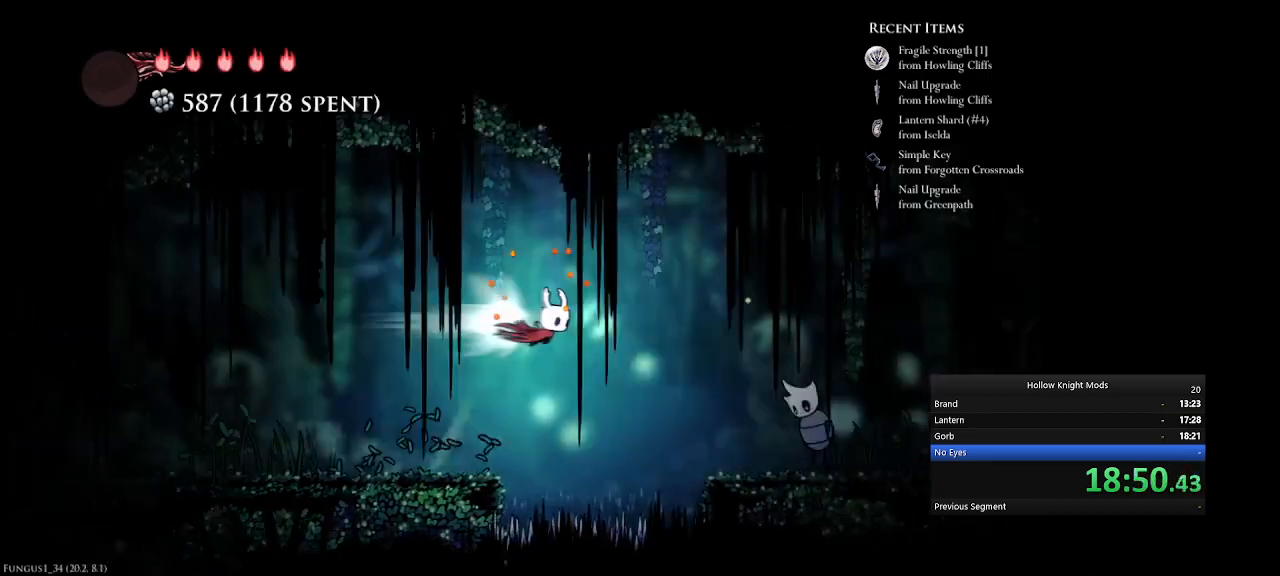
{"keys": ["e", "num5"], "events": [[233, "e", "up"], [333, "w", "down"], [367, "e", "down"], [500, "w", "up"]]}
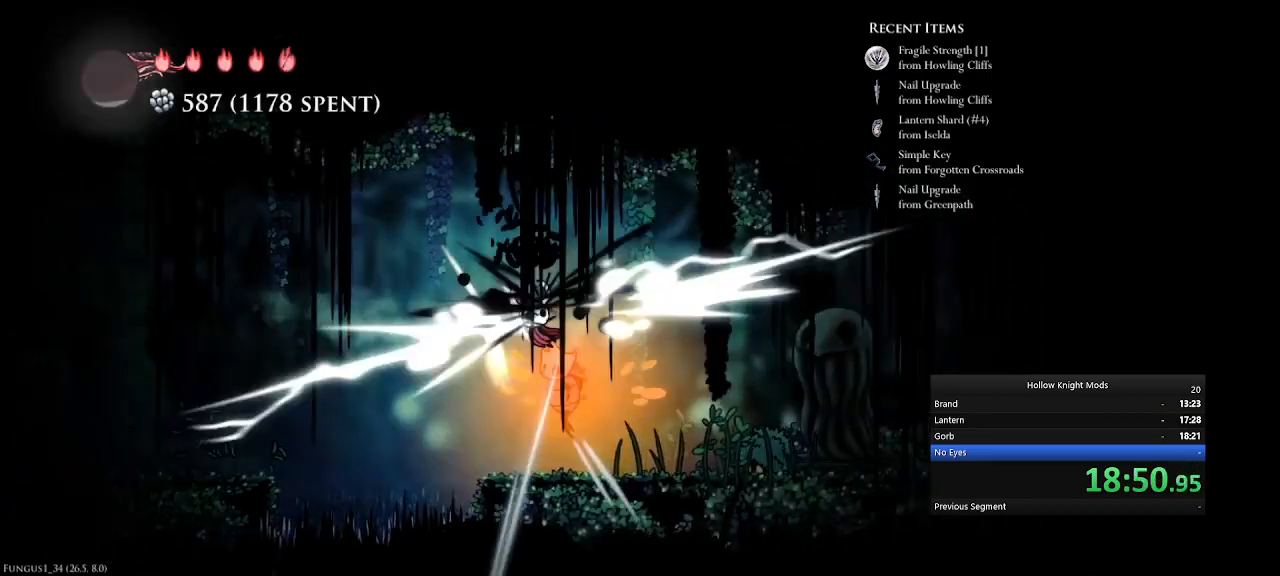
{"keys": ["num5"], "events": [[33, "e", "up"]]}